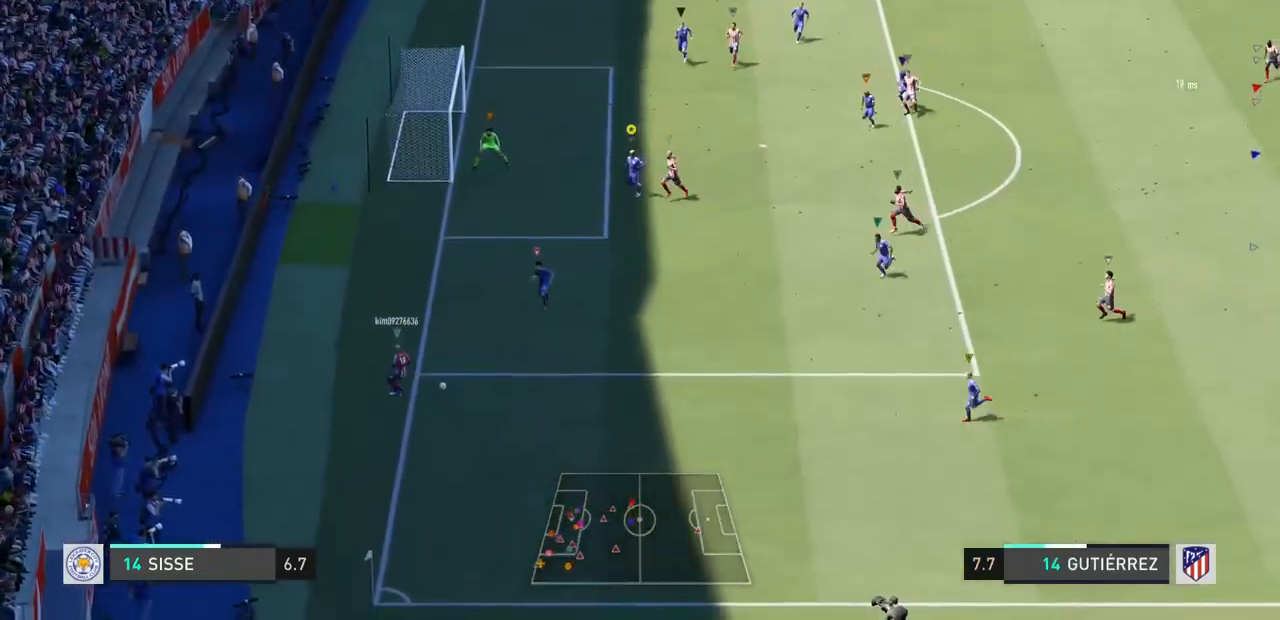
Gameplay with a controller (PlayStation layout); each line is a JSON object with the inputs held at the frame after it. "events" lists button and stick changes between this image and that frame as [ms after this image, input, new state], when the widget could be followed in between. Not read: L3 R3.
{"buttons": ["L2"], "left_stick": "center", "right_stick": "center", "events": [[67, "left_stick", "down"], [367, "left_stick", "center"]]}
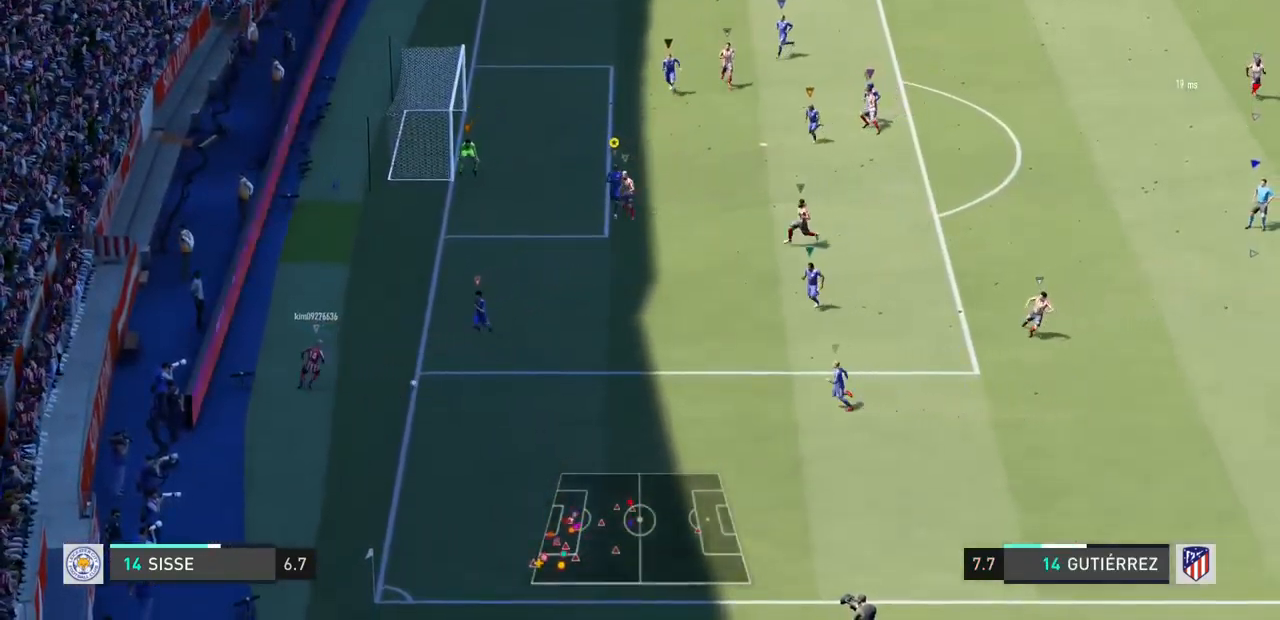
{"buttons": ["L2"], "left_stick": "left", "right_stick": "center", "events": [[67, "left_stick", "left"]]}
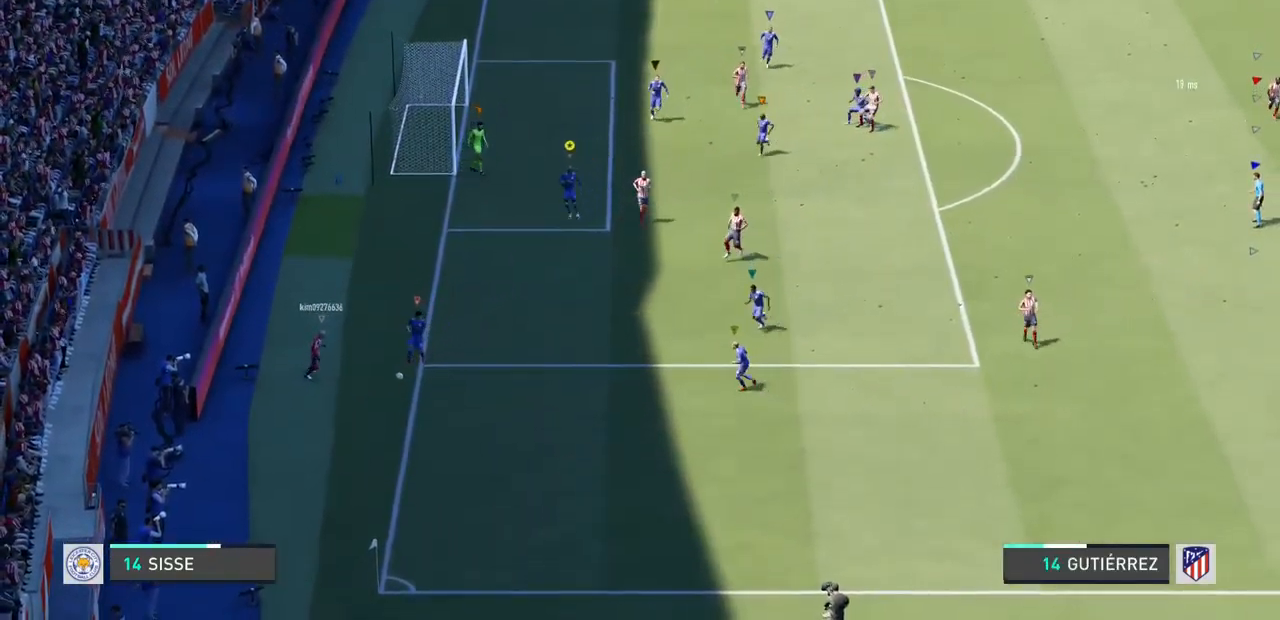
{"buttons": [], "left_stick": "center", "right_stick": "center", "events": [[33, "left_stick", "down"], [233, "left_stick", "center"], [367, "L2", "up"]]}
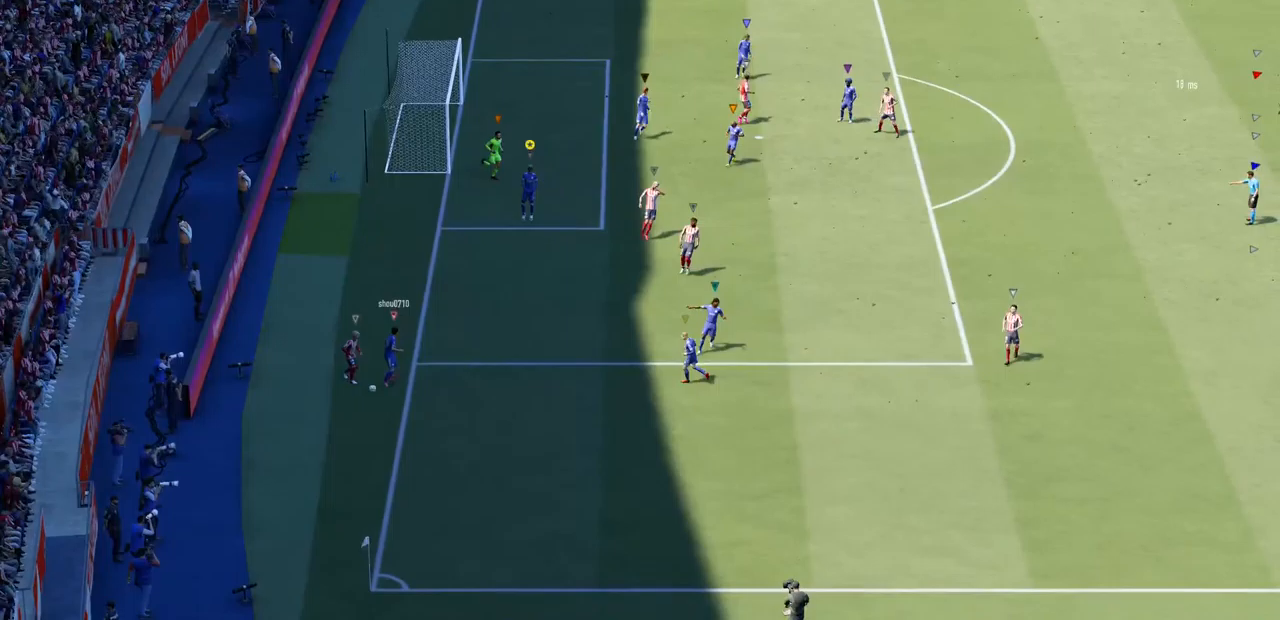
{"buttons": [], "left_stick": "center", "right_stick": "center", "events": []}
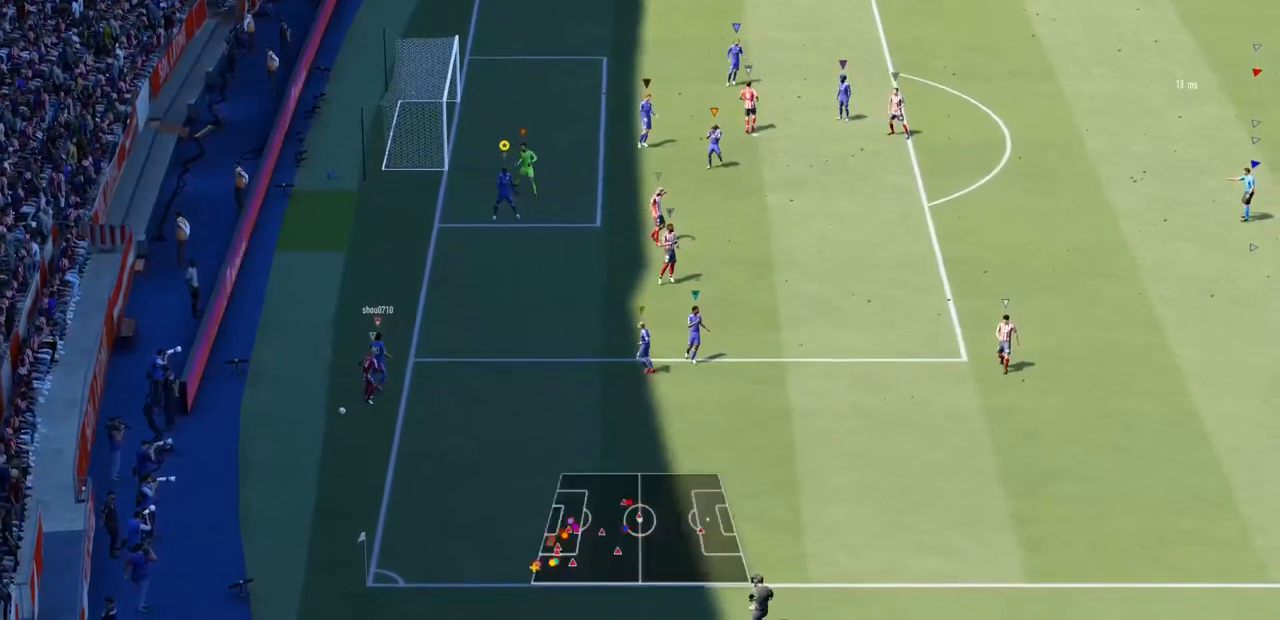
{"buttons": [], "left_stick": "center", "right_stick": "center", "events": []}
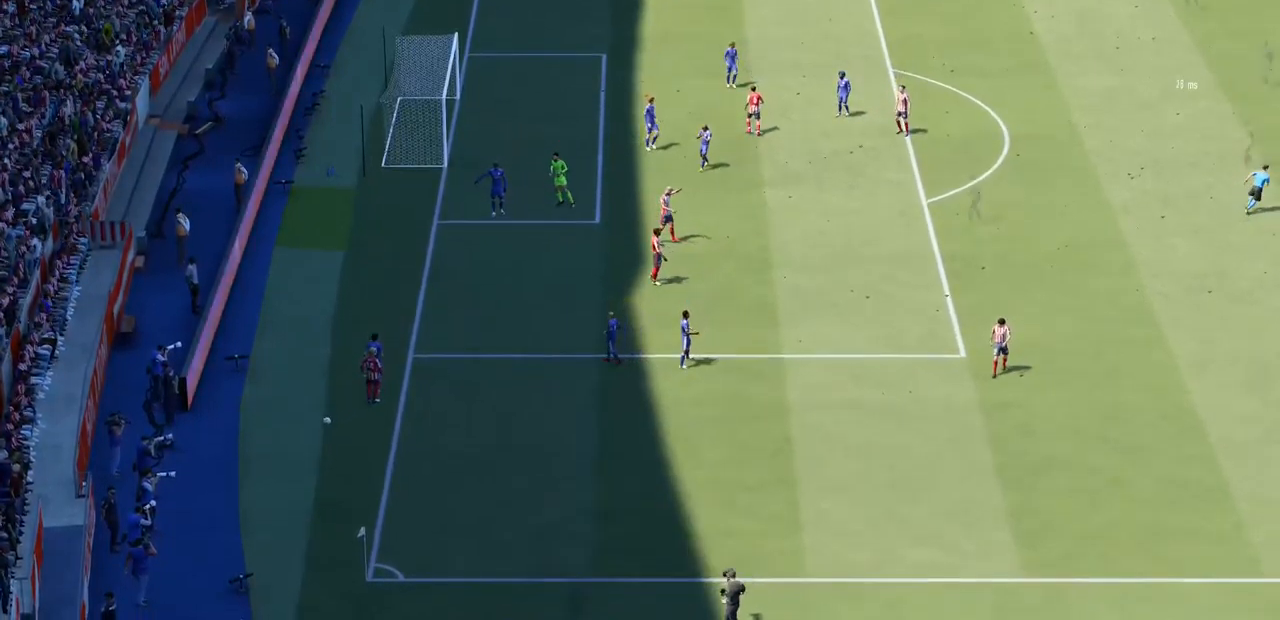
{"buttons": [], "left_stick": "center", "right_stick": "center", "events": []}
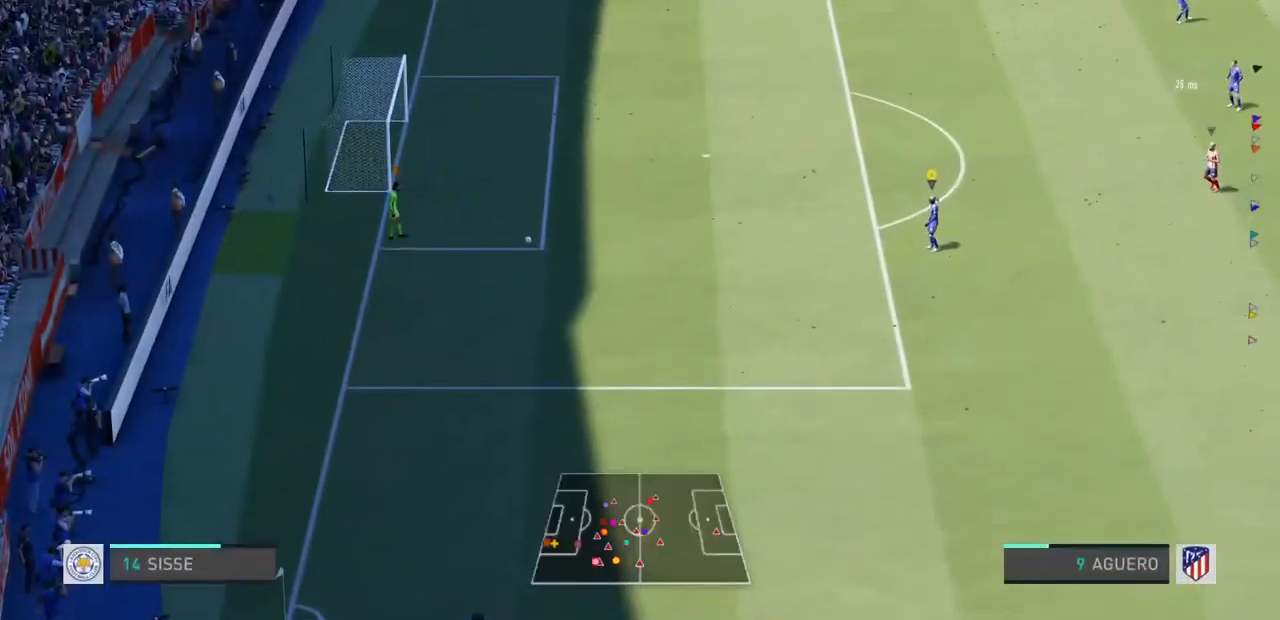
{"buttons": [], "left_stick": "center", "right_stick": "center", "events": []}
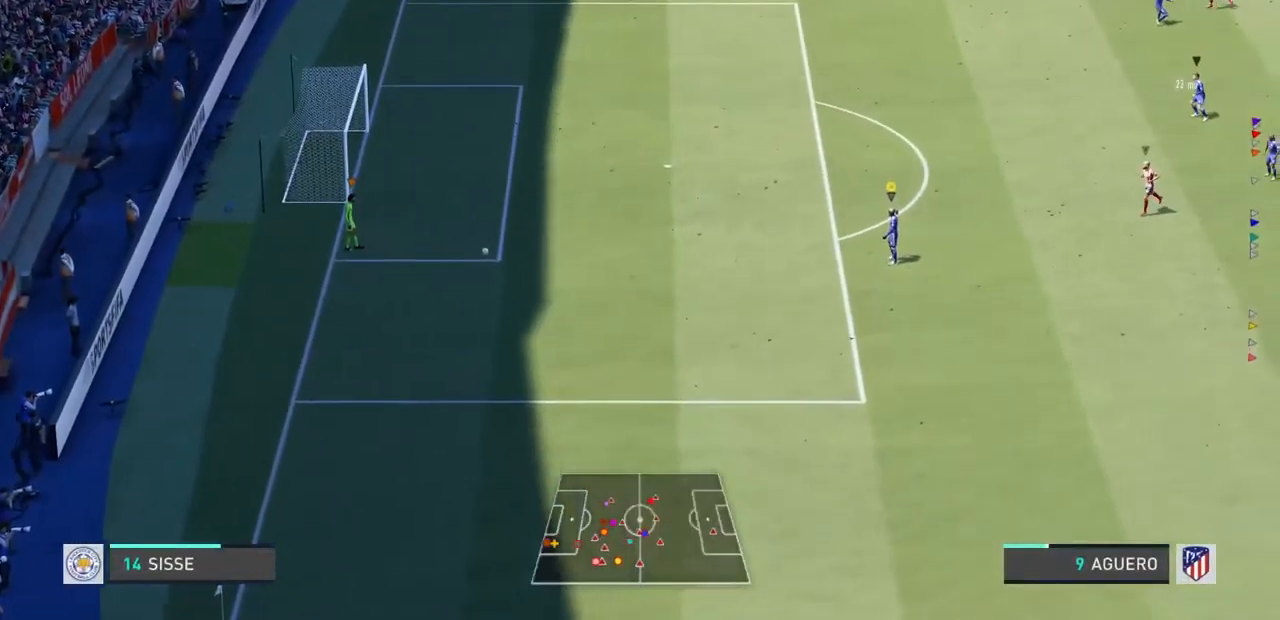
{"buttons": [], "left_stick": "down-right", "right_stick": "center", "events": [[133, "left_stick", "down-right"]]}
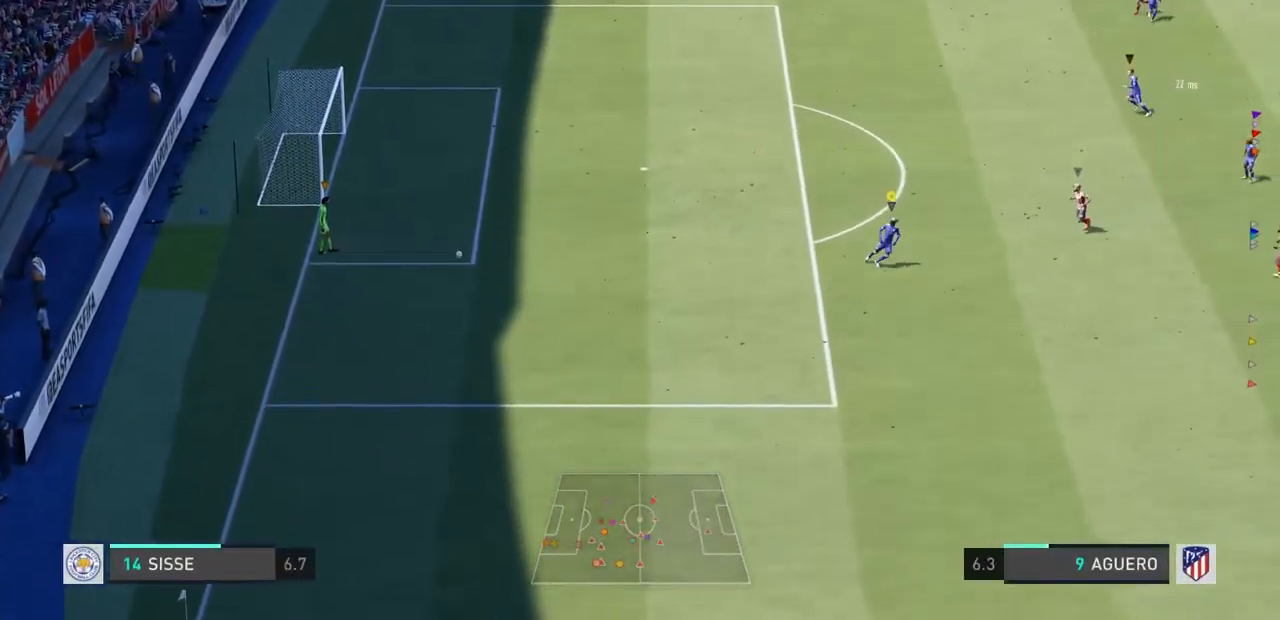
{"buttons": [], "left_stick": "down-right", "right_stick": "center", "events": []}
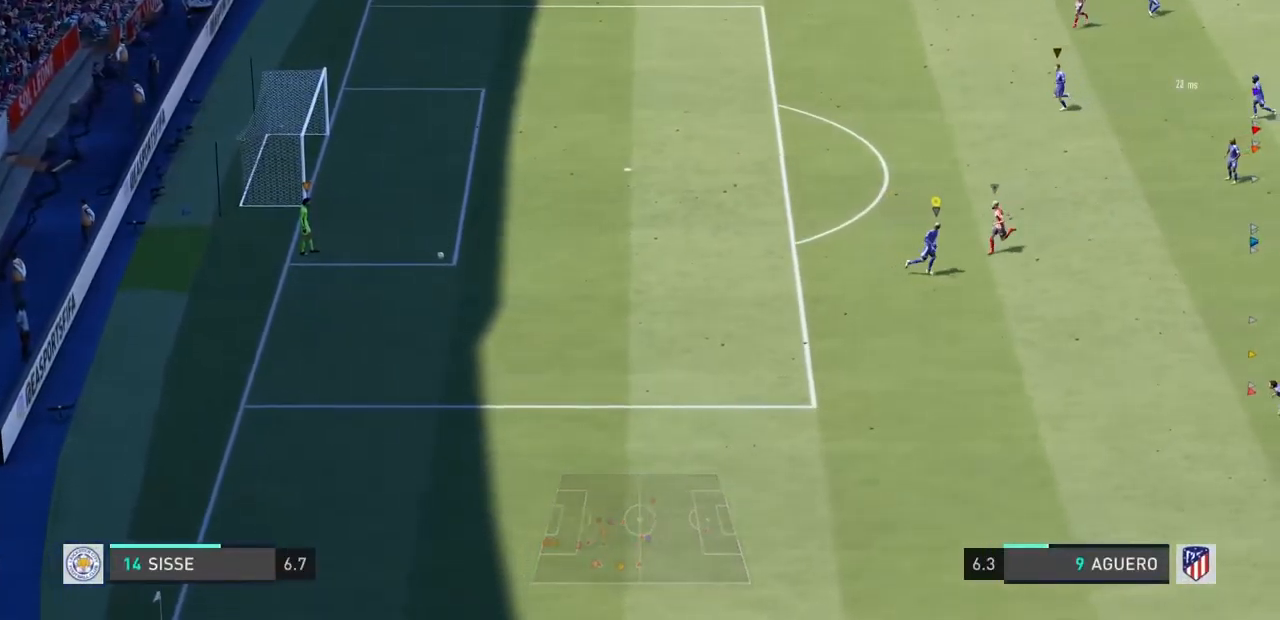
{"buttons": [], "left_stick": "down-right", "right_stick": "center", "events": []}